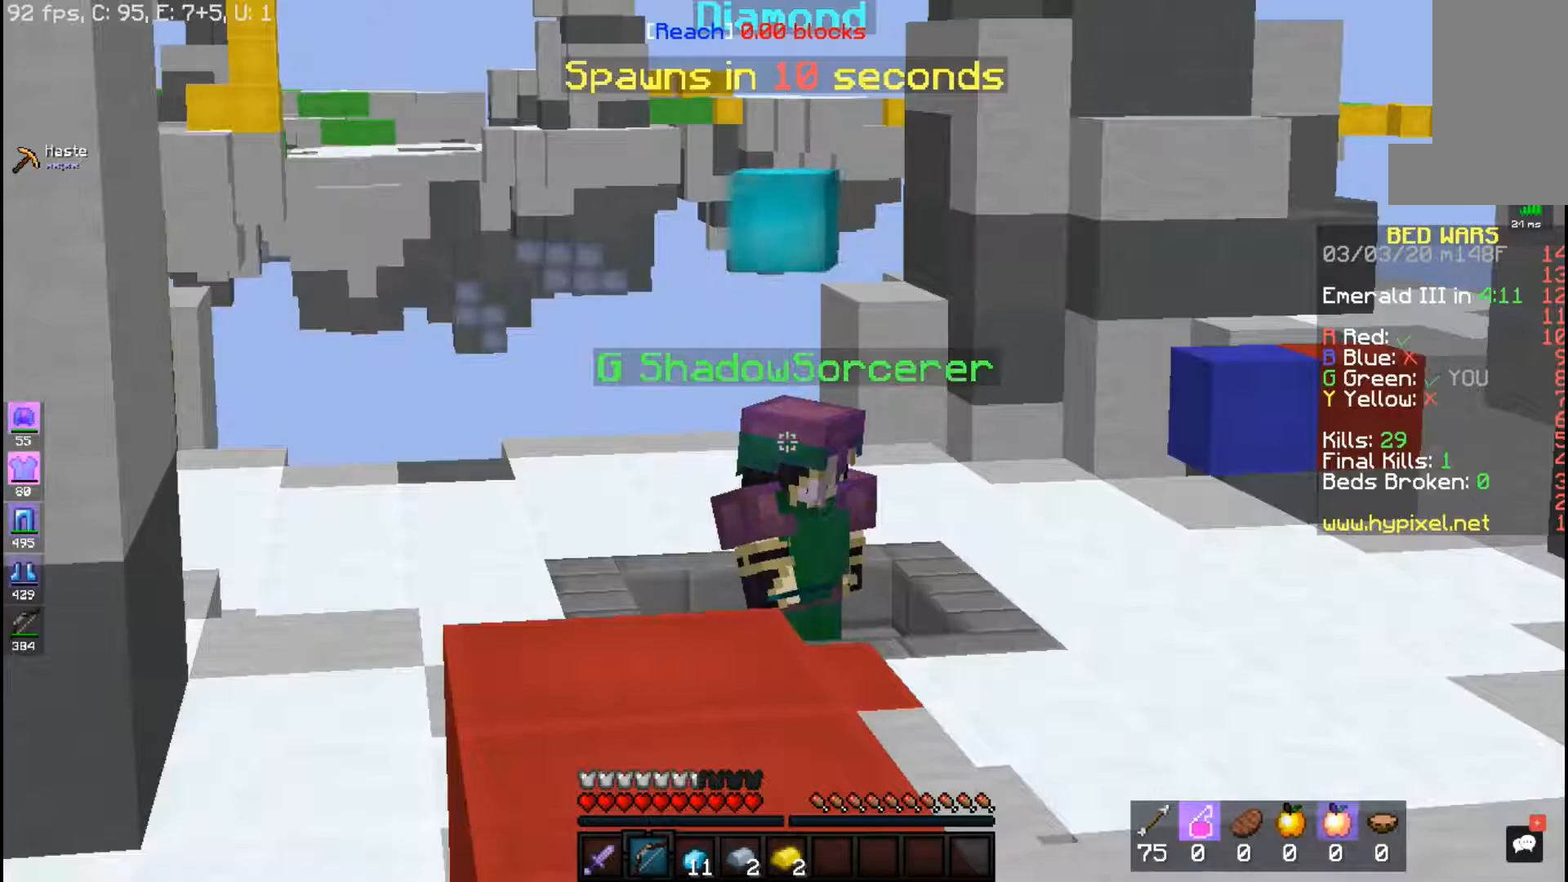
Gameplay with keyboard and mouse; each line is a JSON object with the keys and mouse buttons held at the frame after it. "events" lists presses ("down") and releases ("up") of "a", "d", "s", "space", "w", "mouse_left" and "mouse_right" between this image and that frame as [ms after this image, input, new state], when the widget could be followed in between. "mouse_left", "mouse_right" = the "left", "right" buttons of the "mouse" list. No other keys are recorded. Fast repeated clicks can show as one long hold. Mouse movement is not recorded.
{"keys": [], "mouse": [], "events": []}
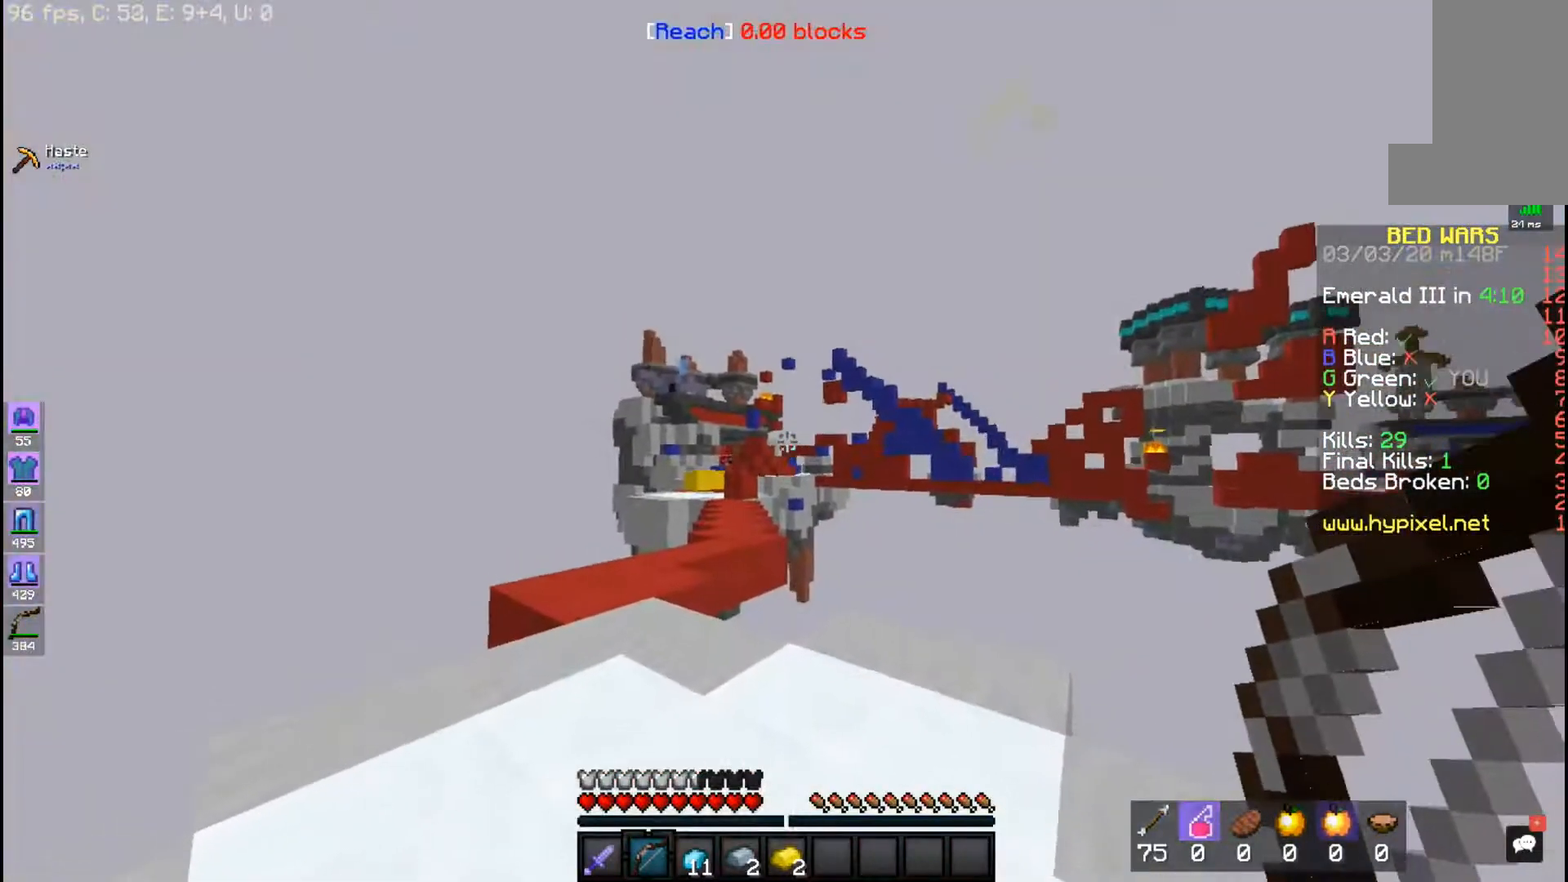
{"keys": [], "mouse": [], "events": []}
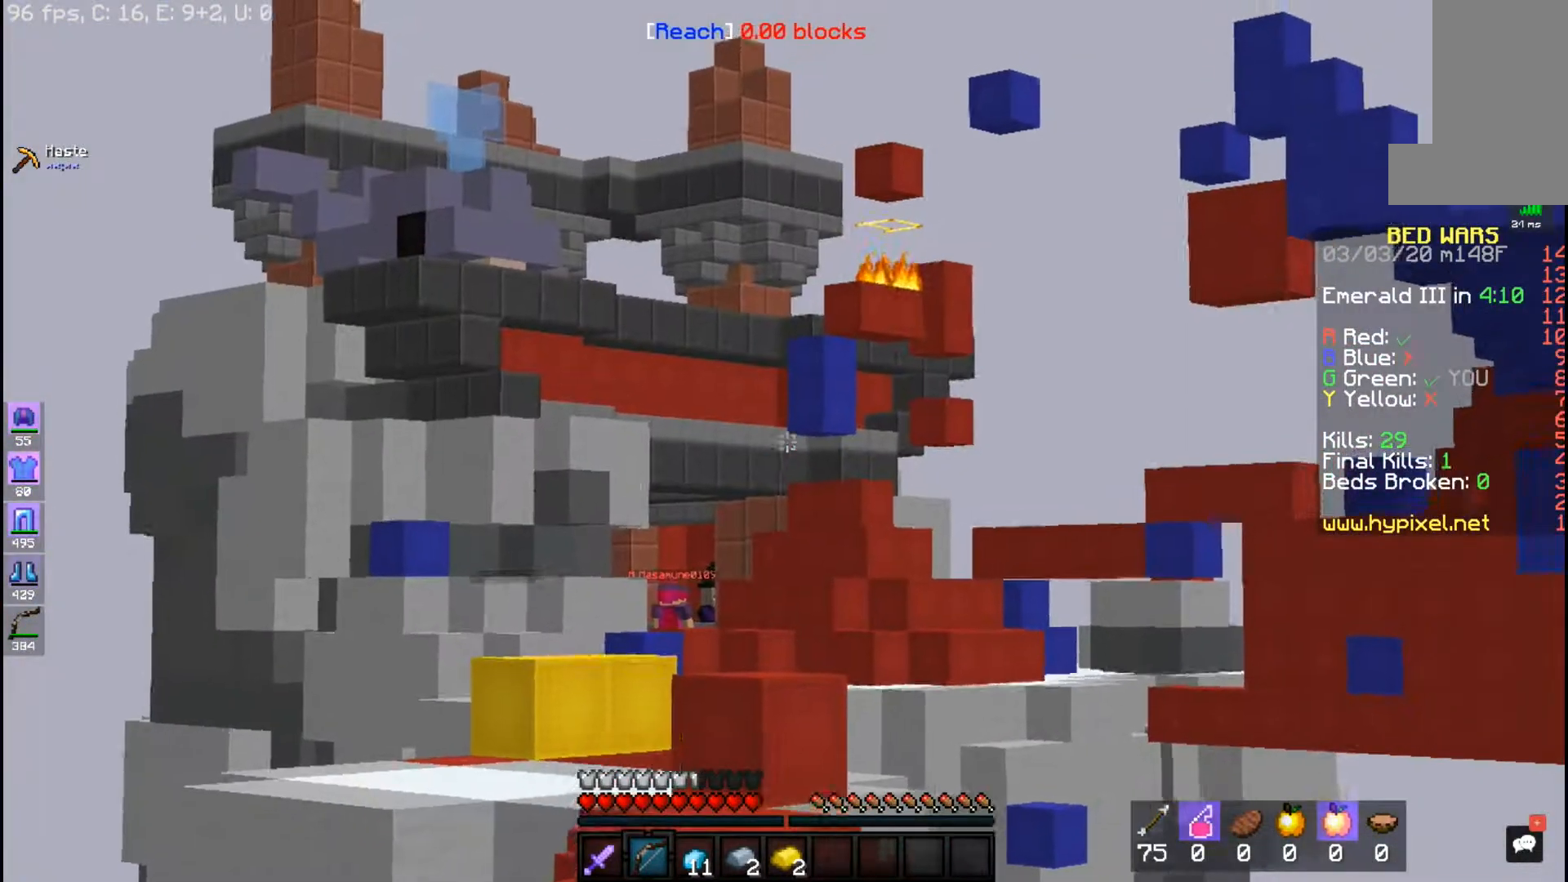
{"keys": [], "mouse": [], "events": []}
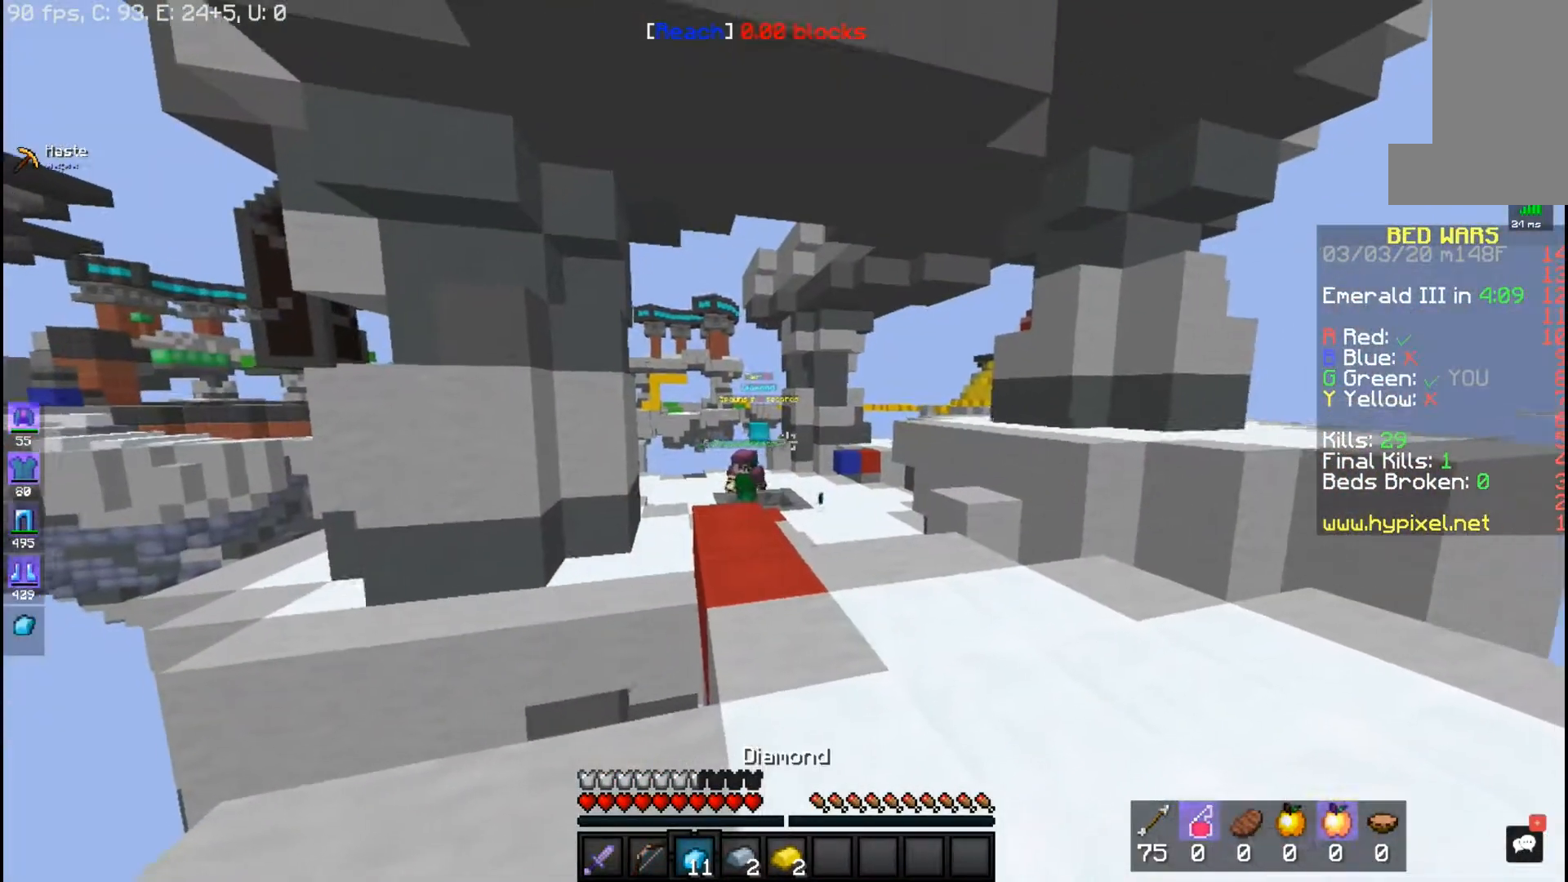
{"keys": [], "mouse": [], "events": []}
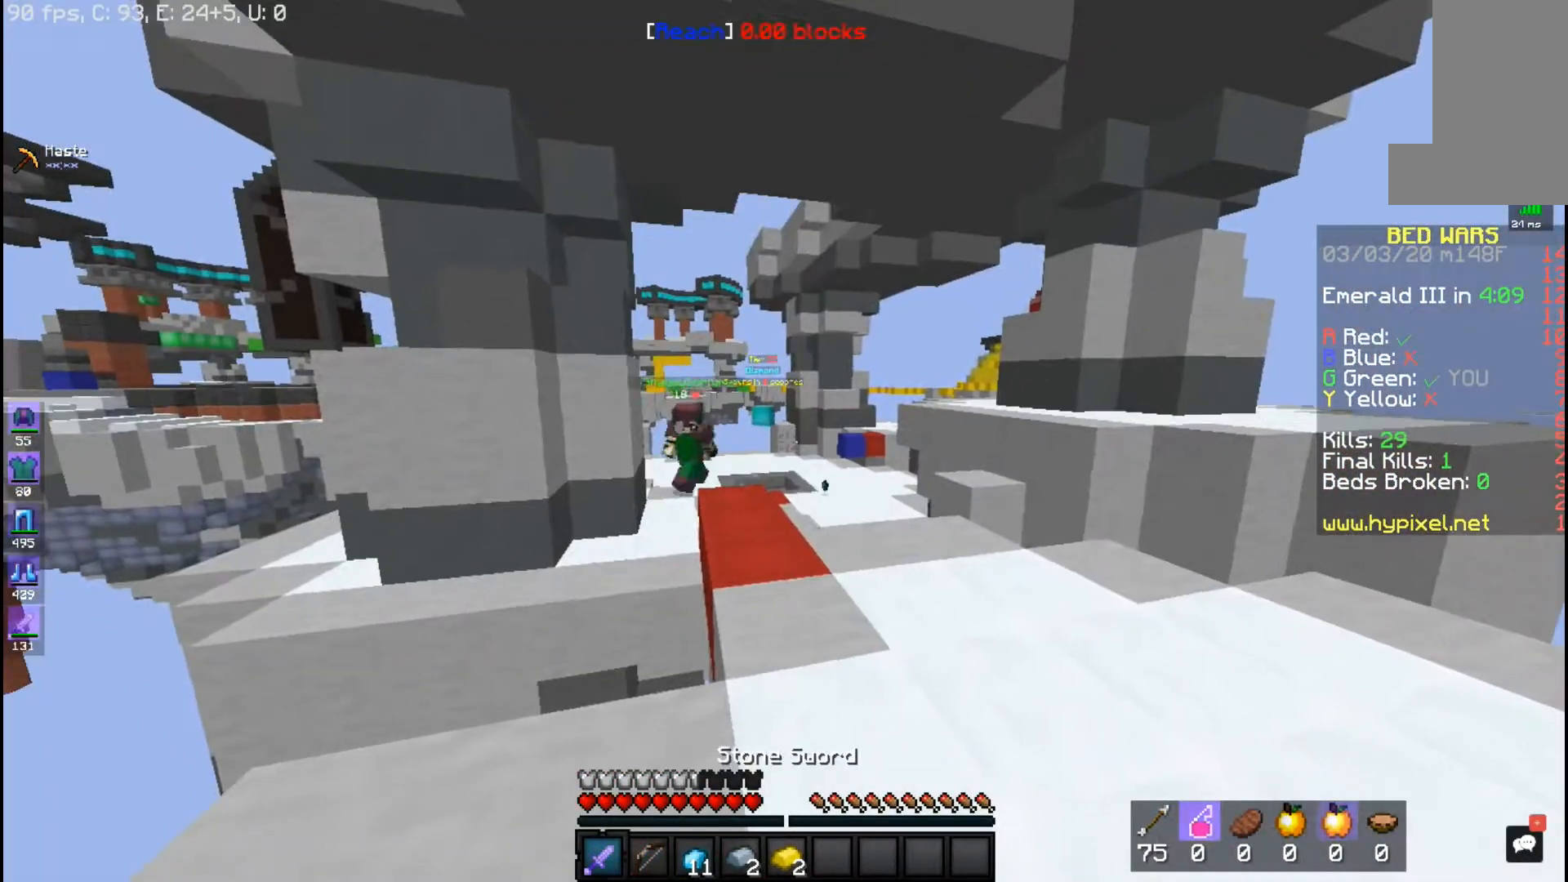
{"keys": [], "mouse": [], "events": [[267, "w", "down"], [483, "w", "up"]]}
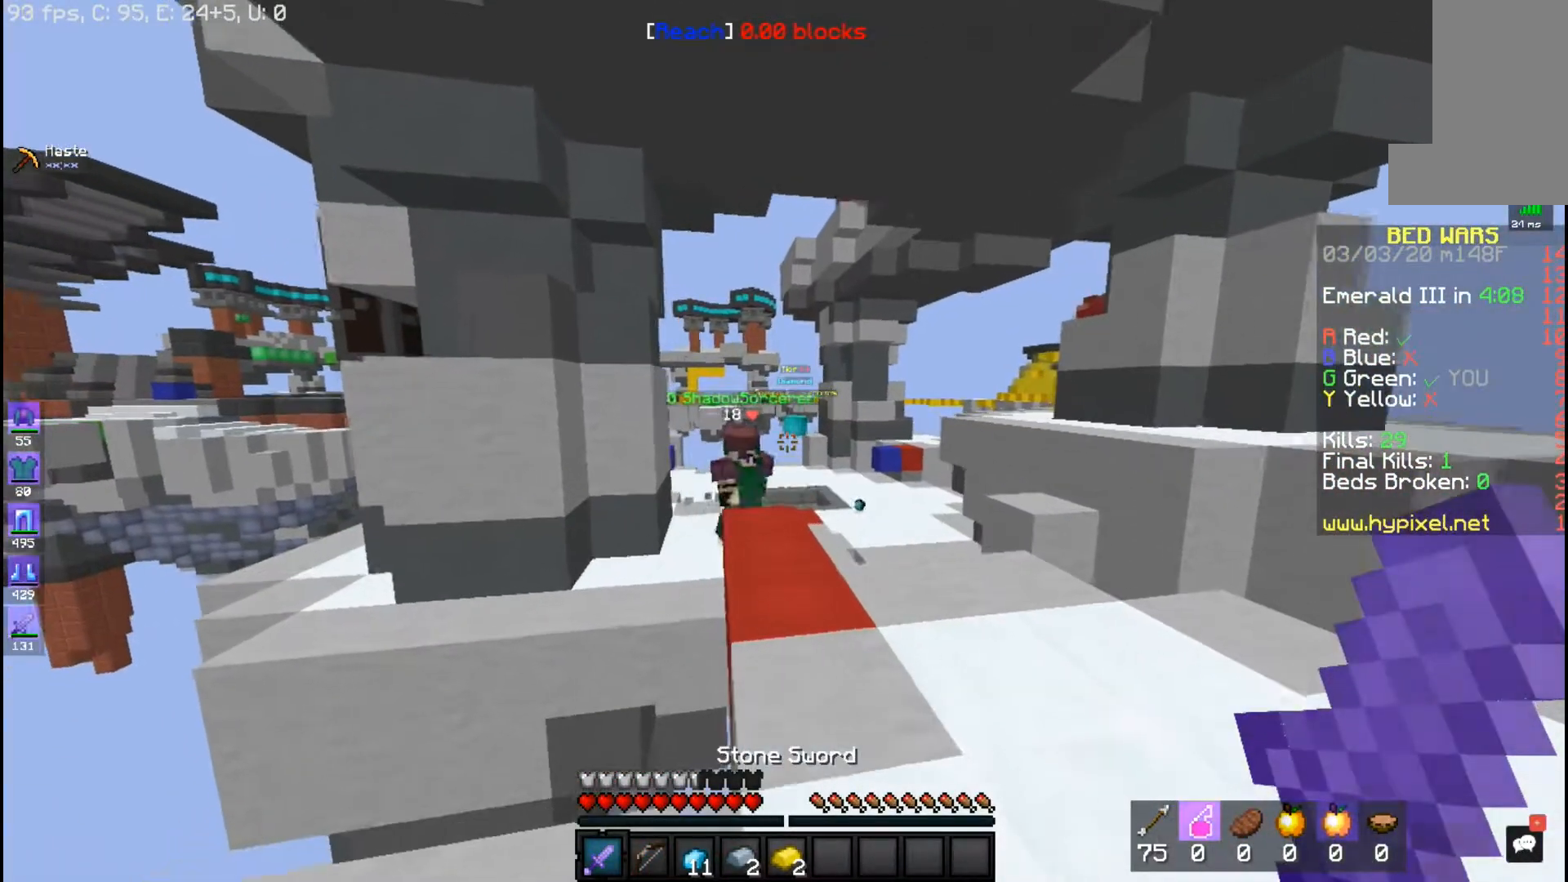
{"keys": [], "mouse": [], "events": []}
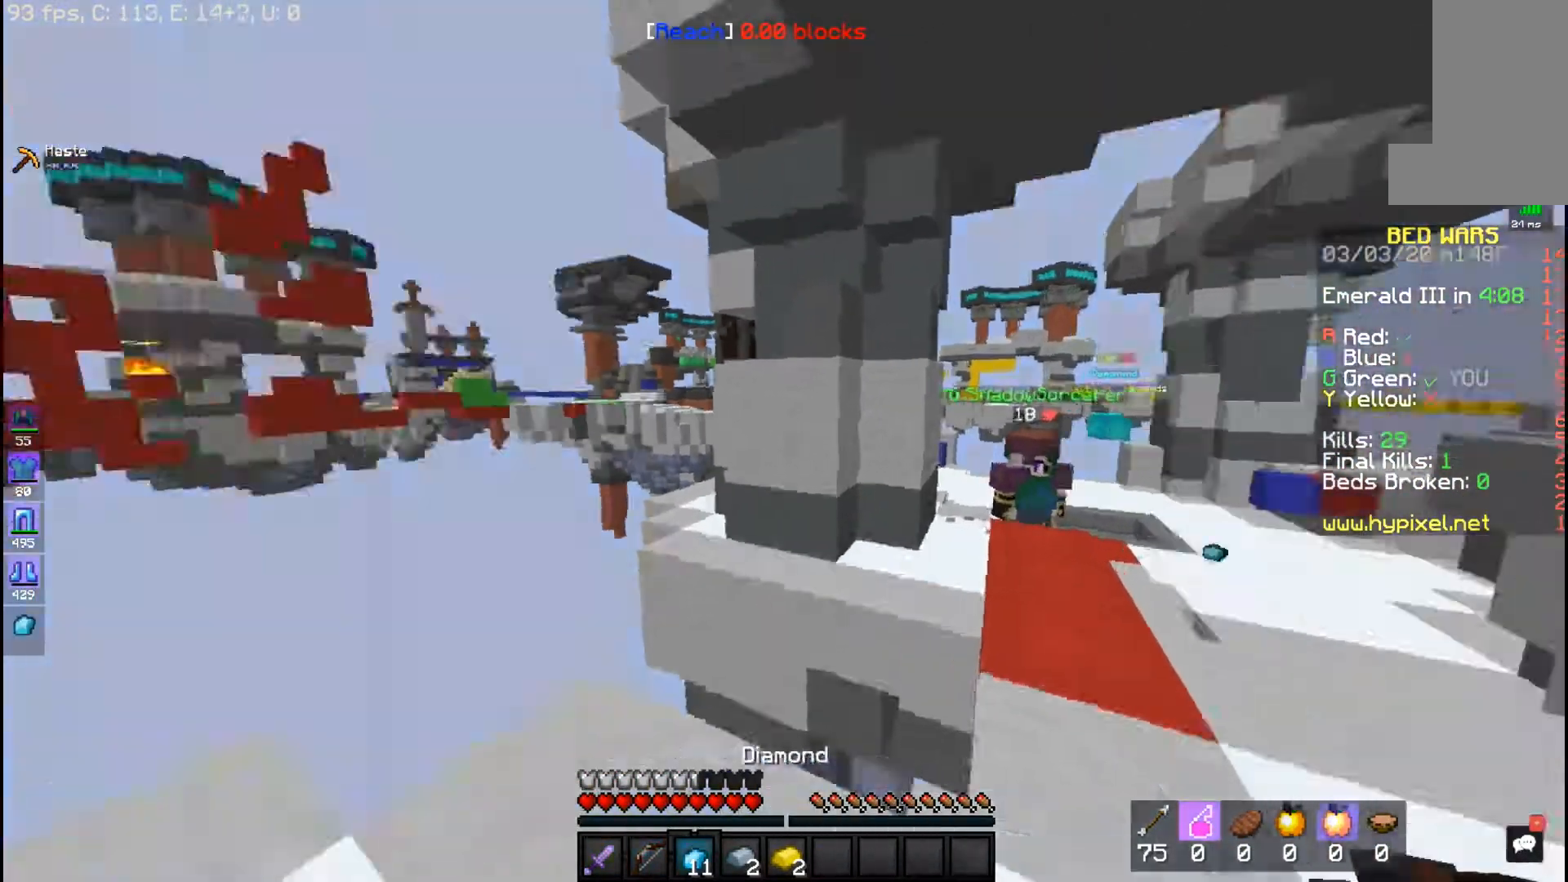
{"keys": [], "mouse": [], "events": [[250, "a", "down"], [400, "a", "up"]]}
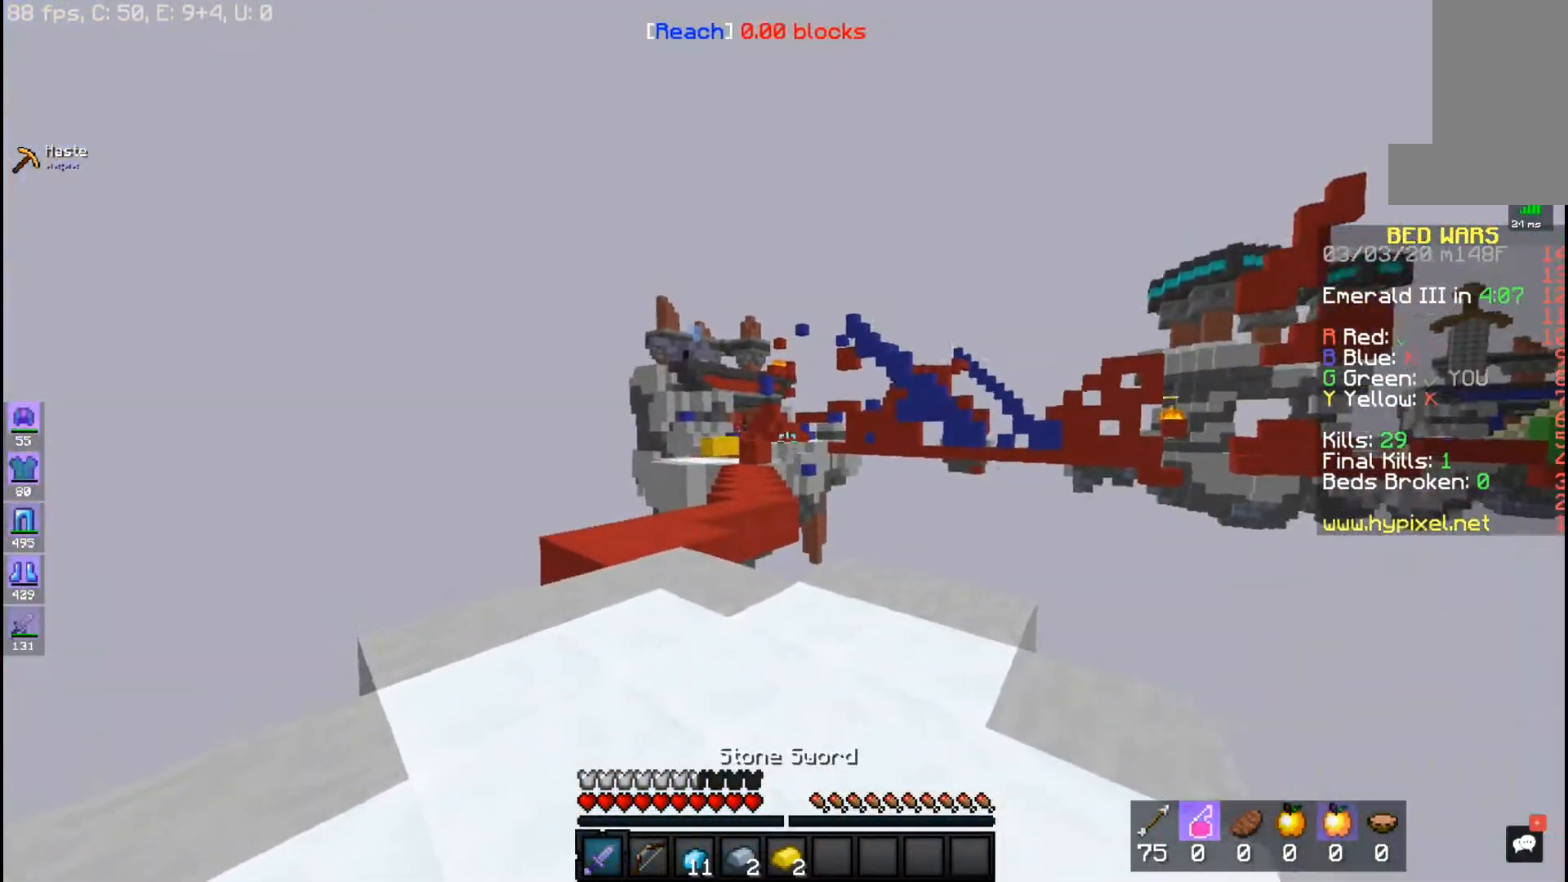
{"keys": [], "mouse": [], "events": []}
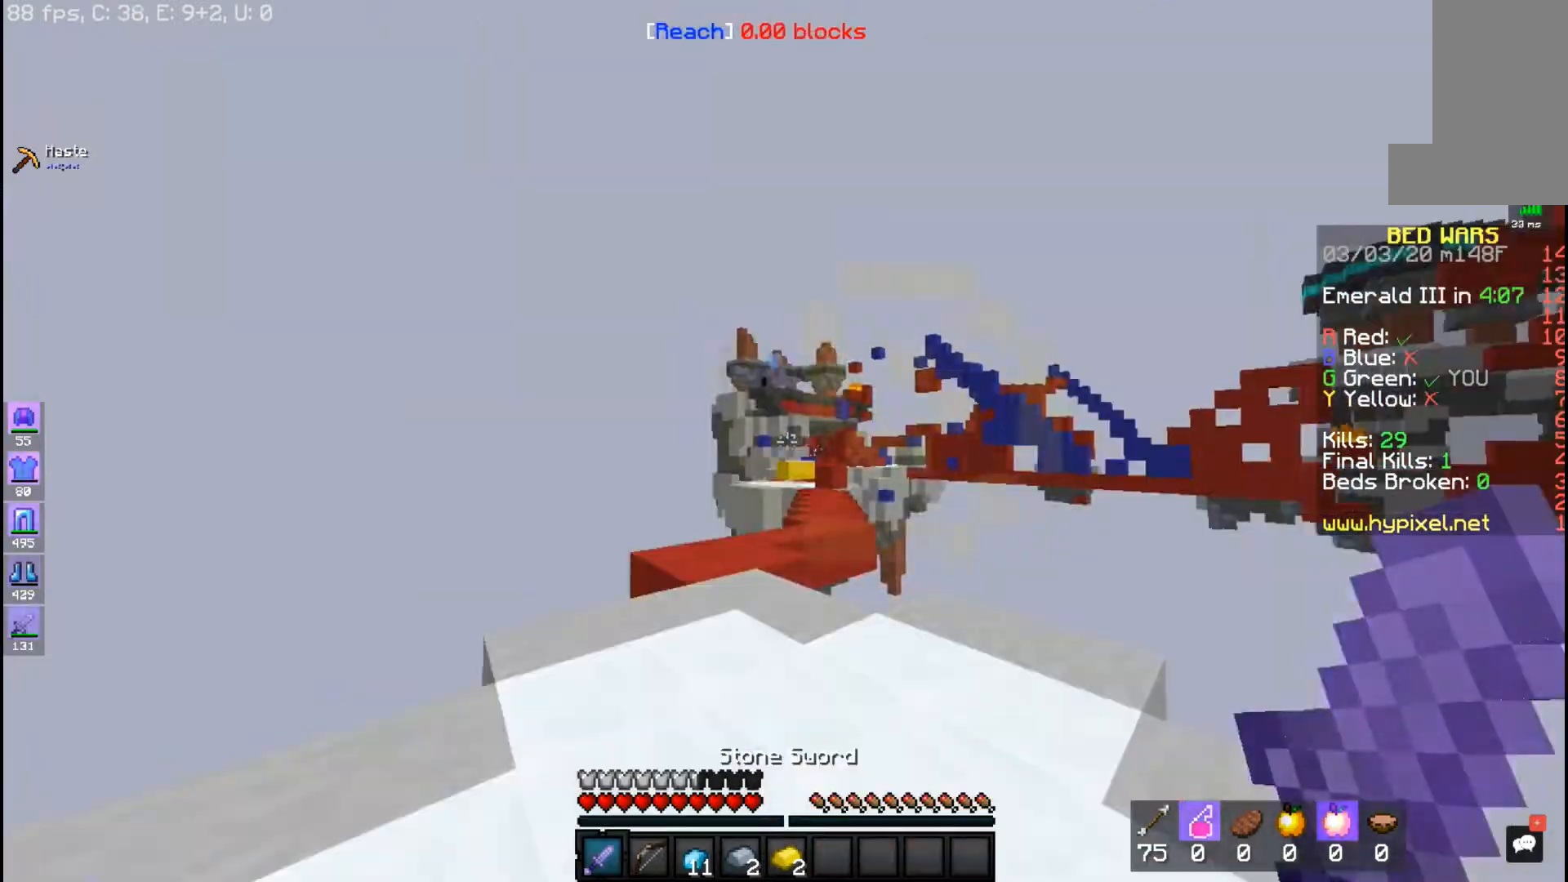
{"keys": [], "mouse": [], "events": []}
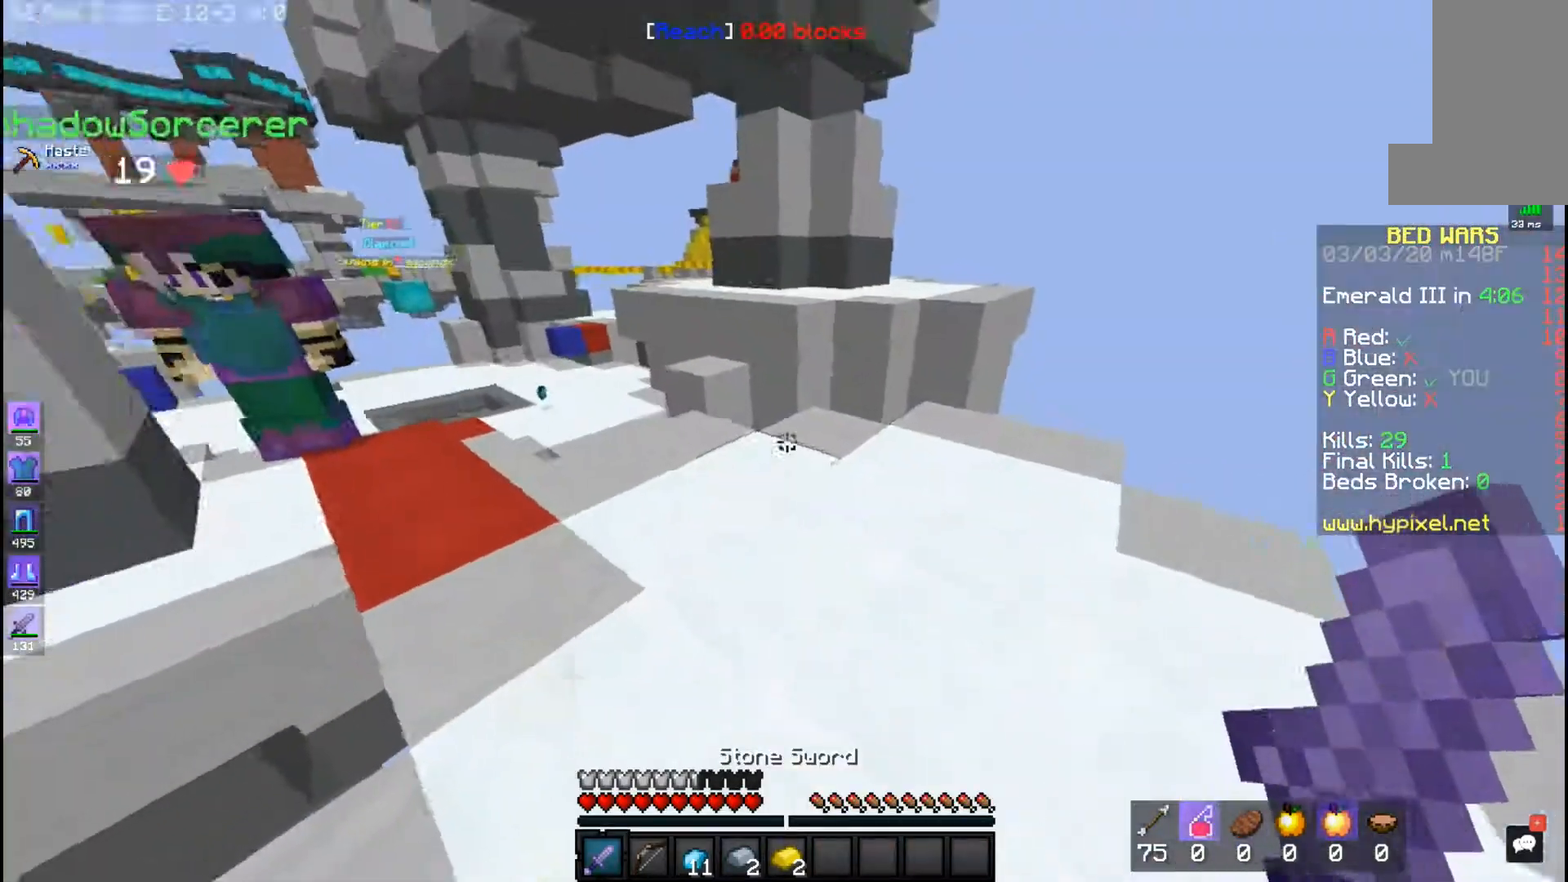
{"keys": [], "mouse": [], "events": []}
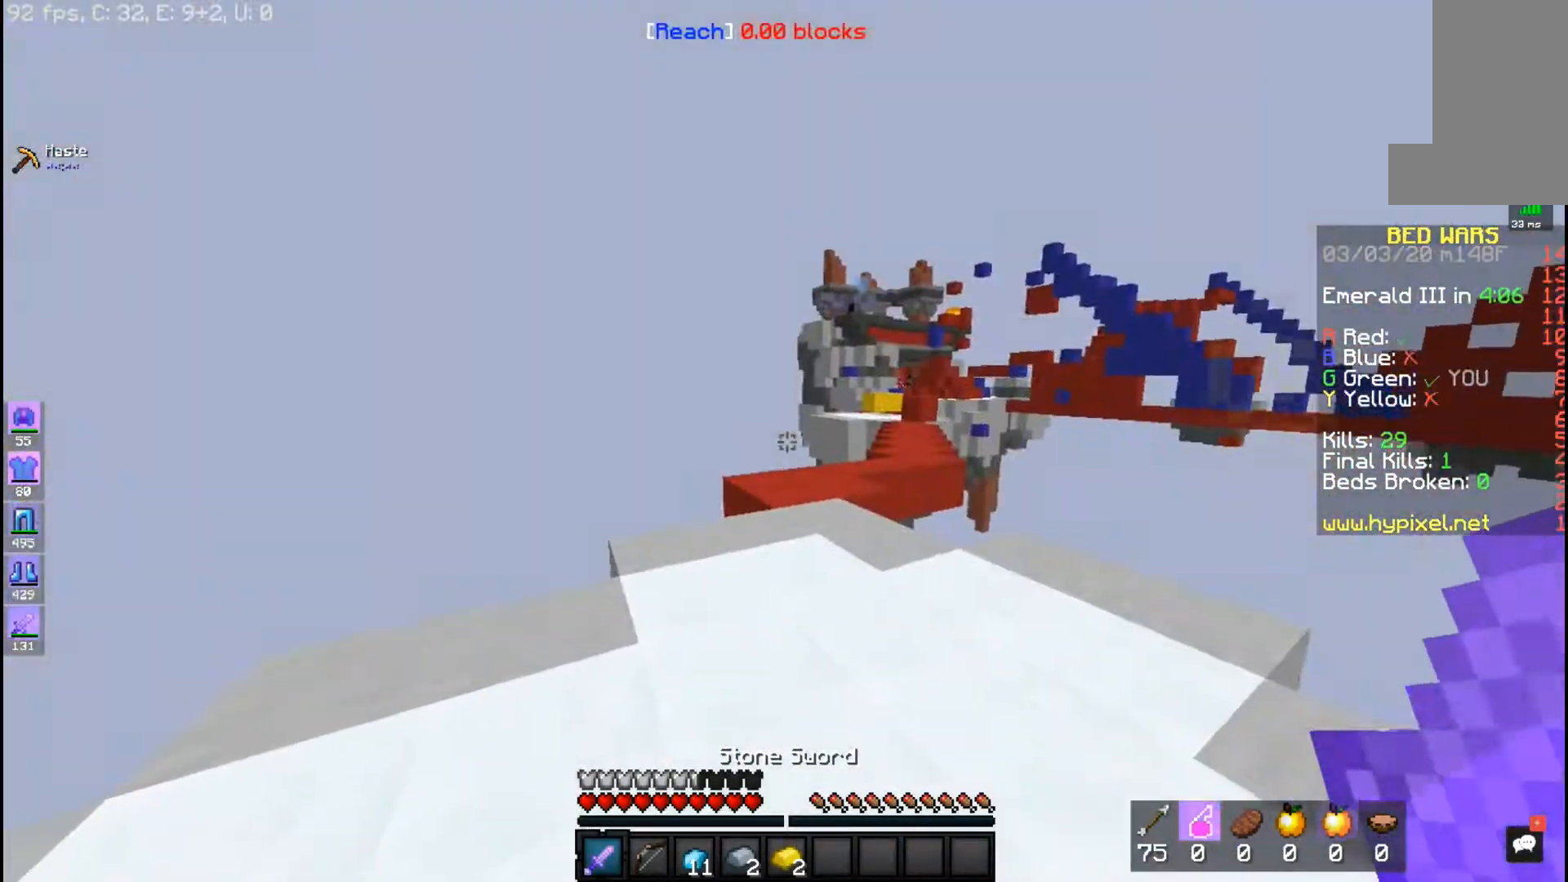
{"keys": [], "mouse": [], "events": []}
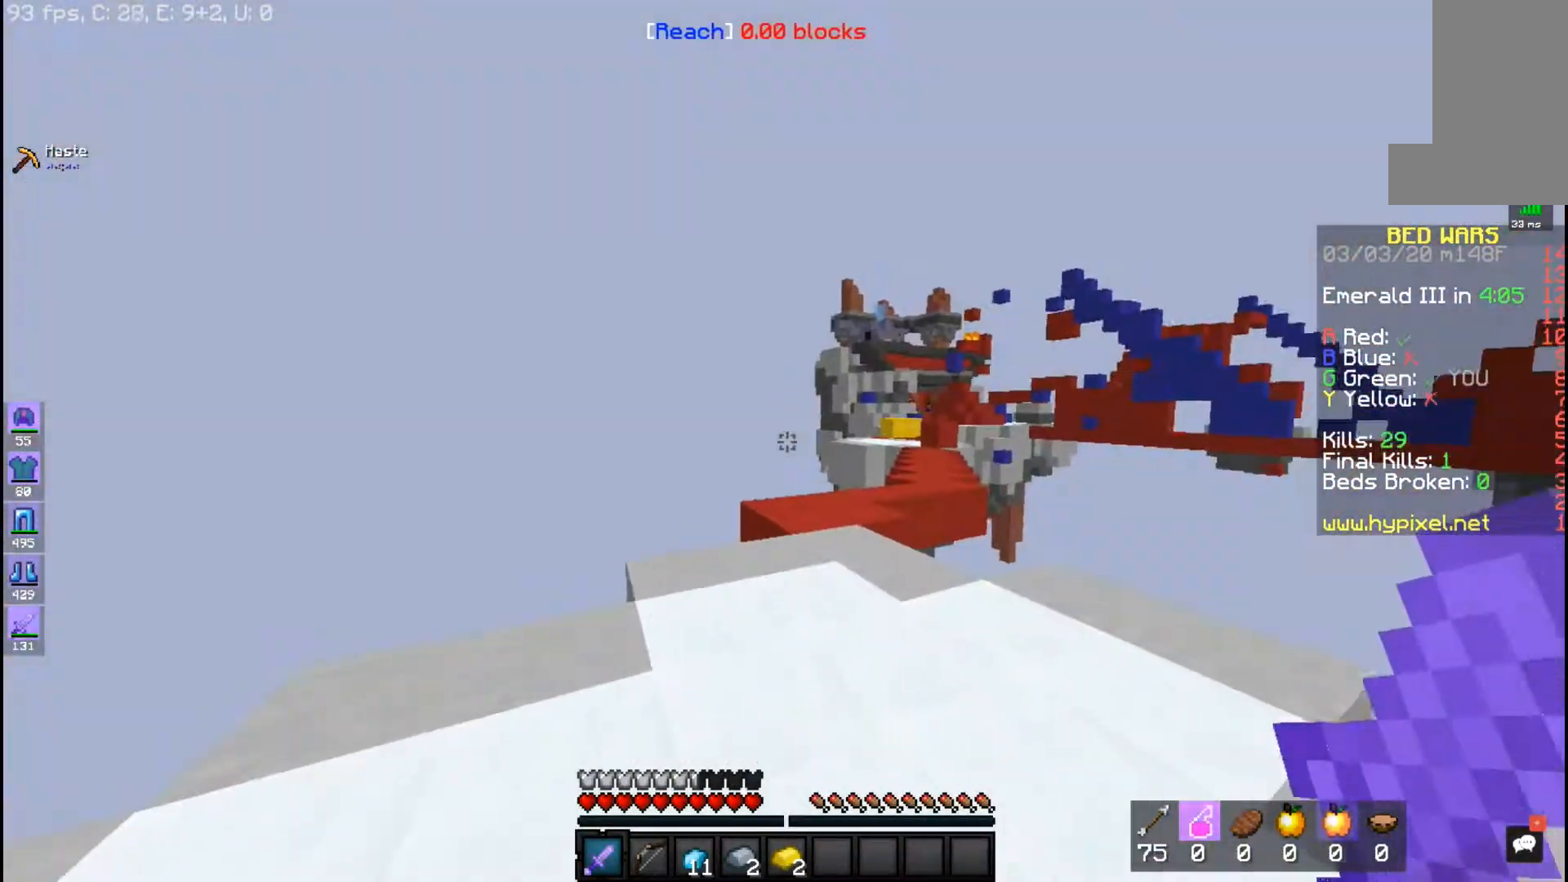
{"keys": [], "mouse": [], "events": []}
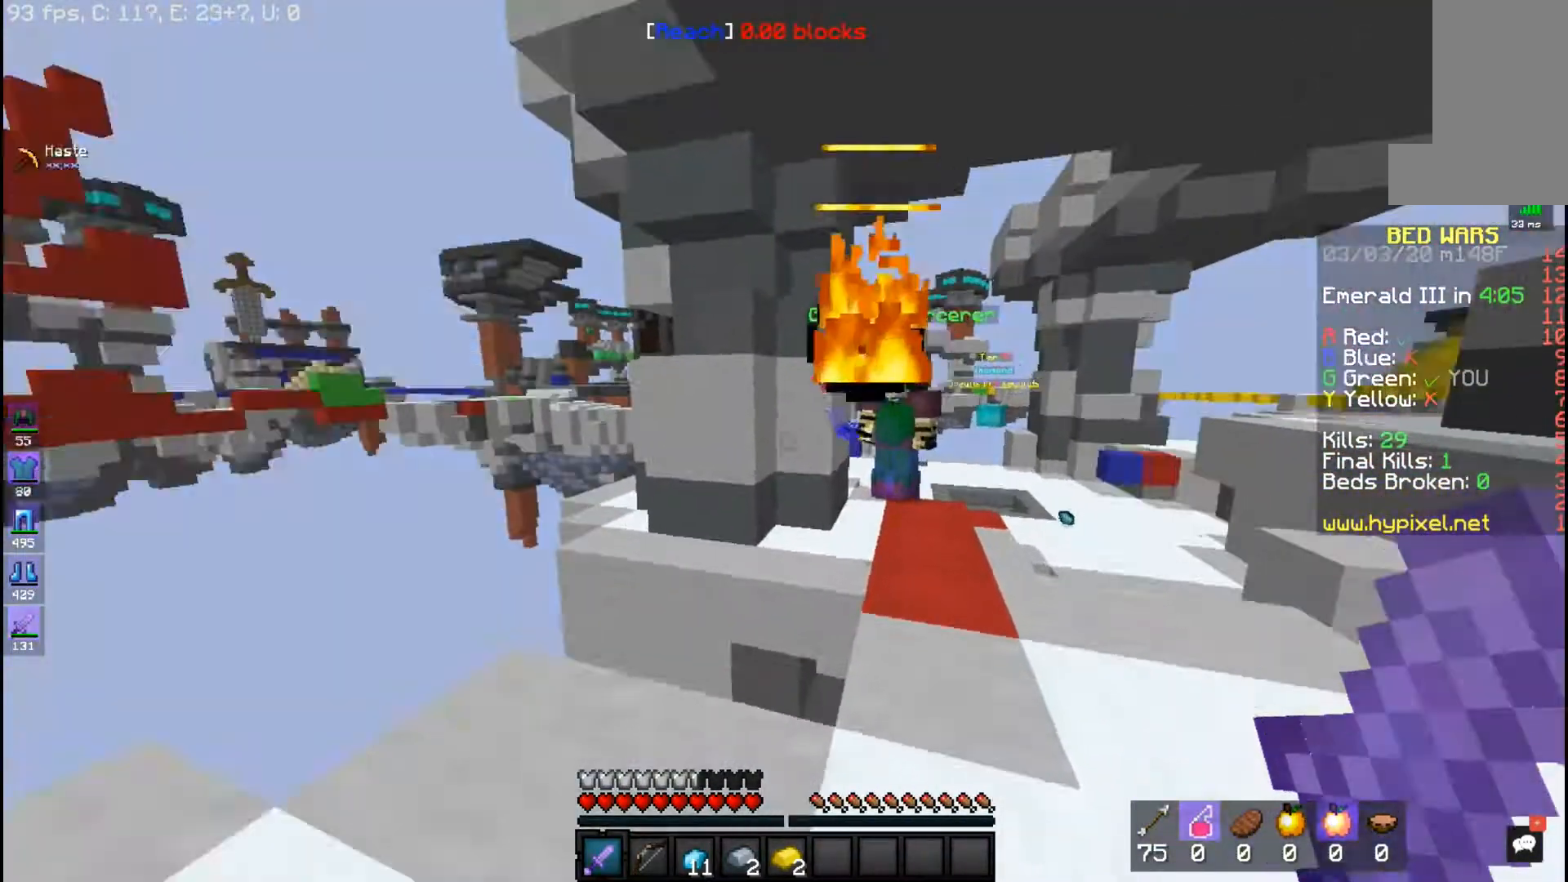
{"keys": [], "mouse": [], "events": []}
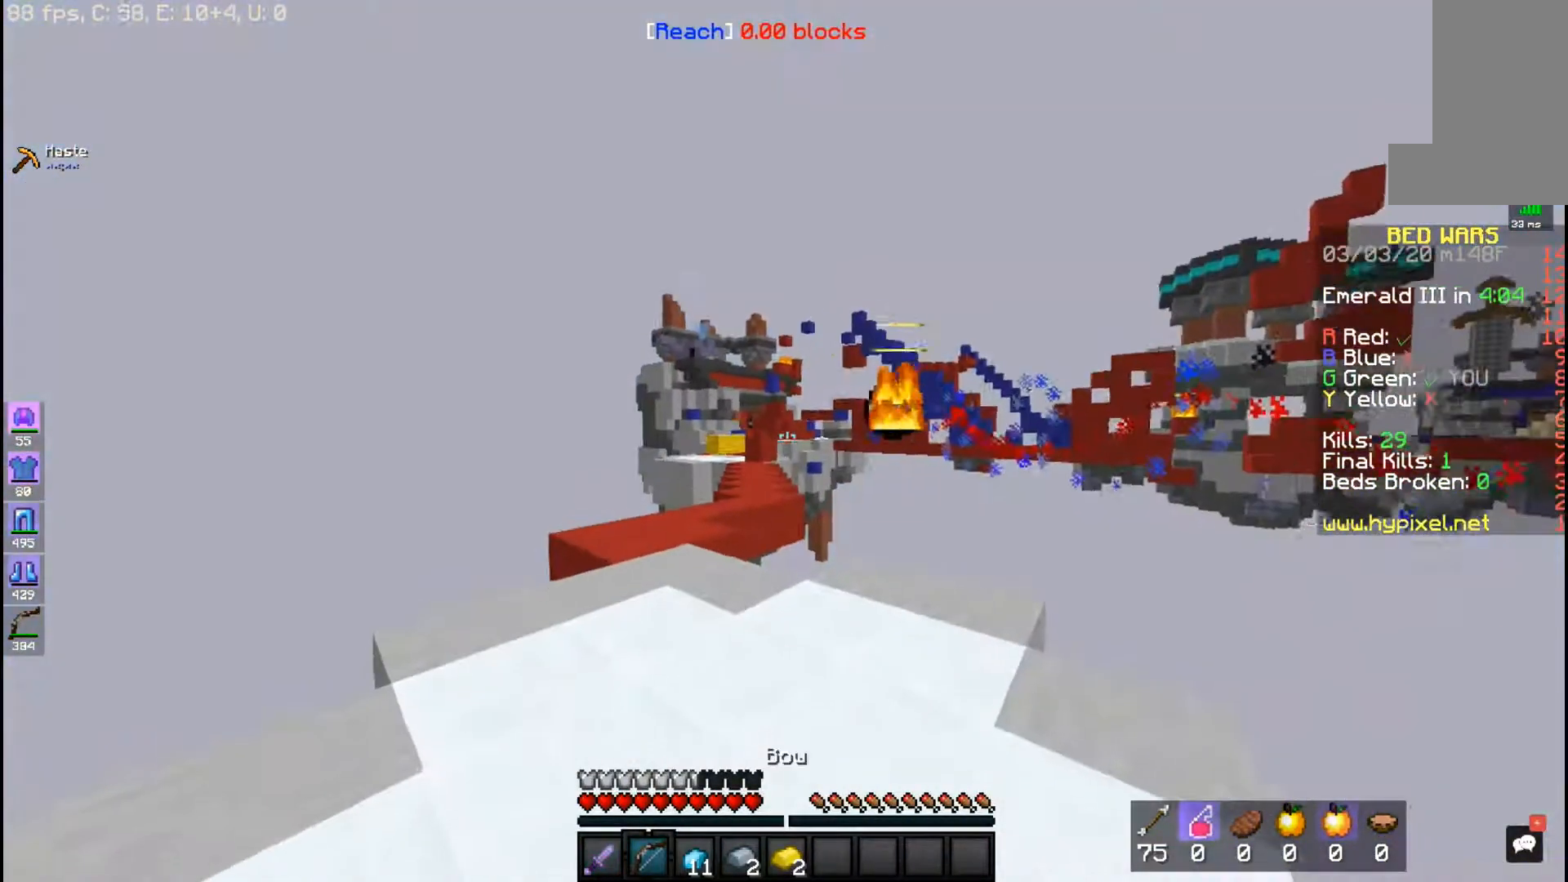
{"keys": [], "mouse": [], "events": []}
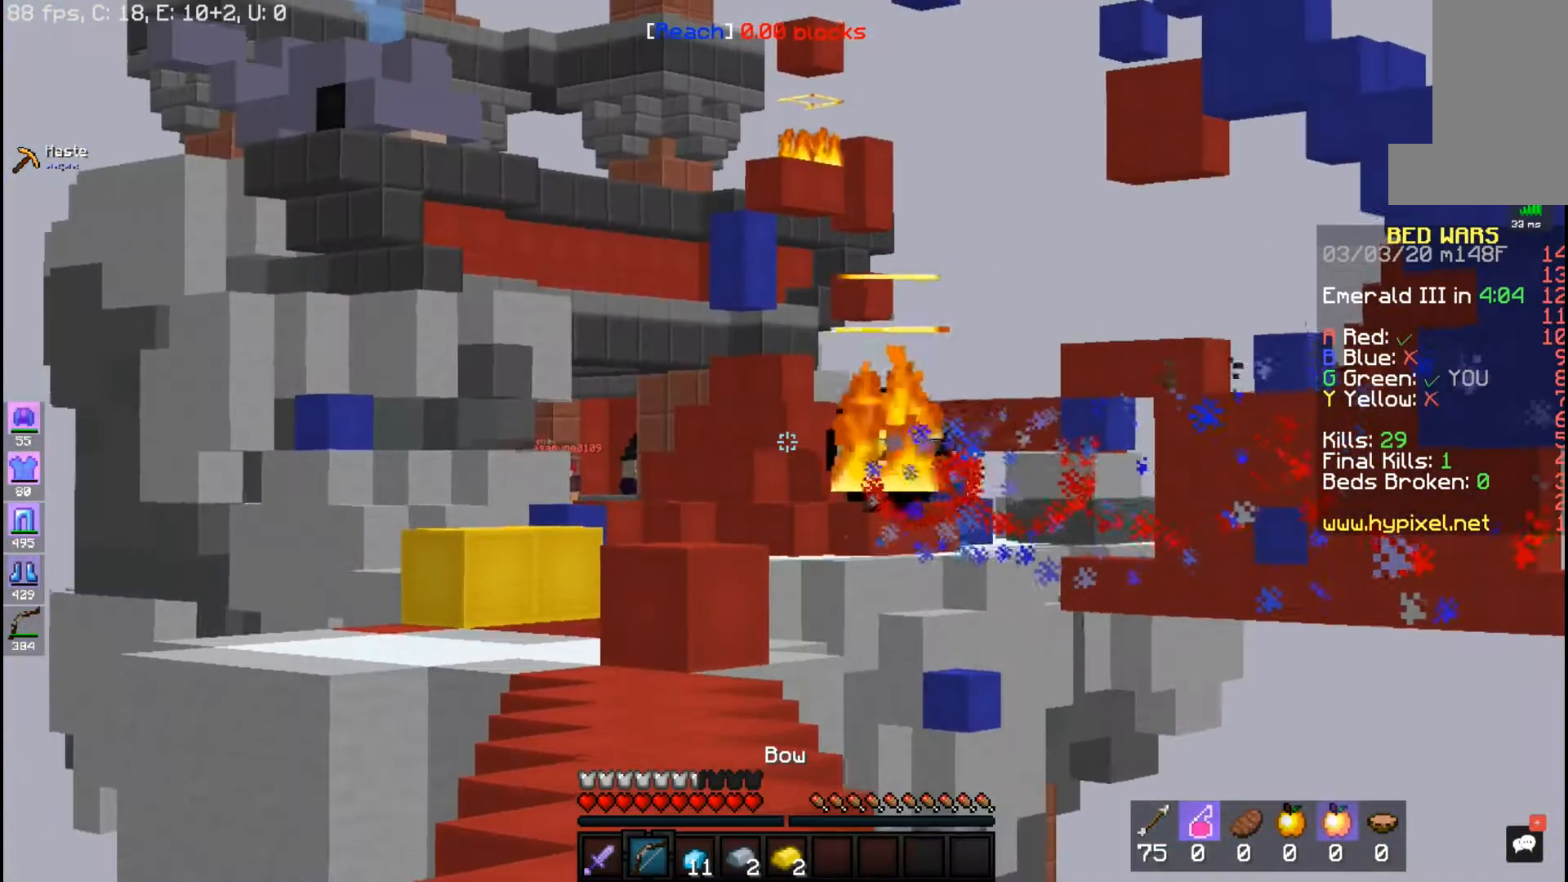
{"keys": [], "mouse": [], "events": []}
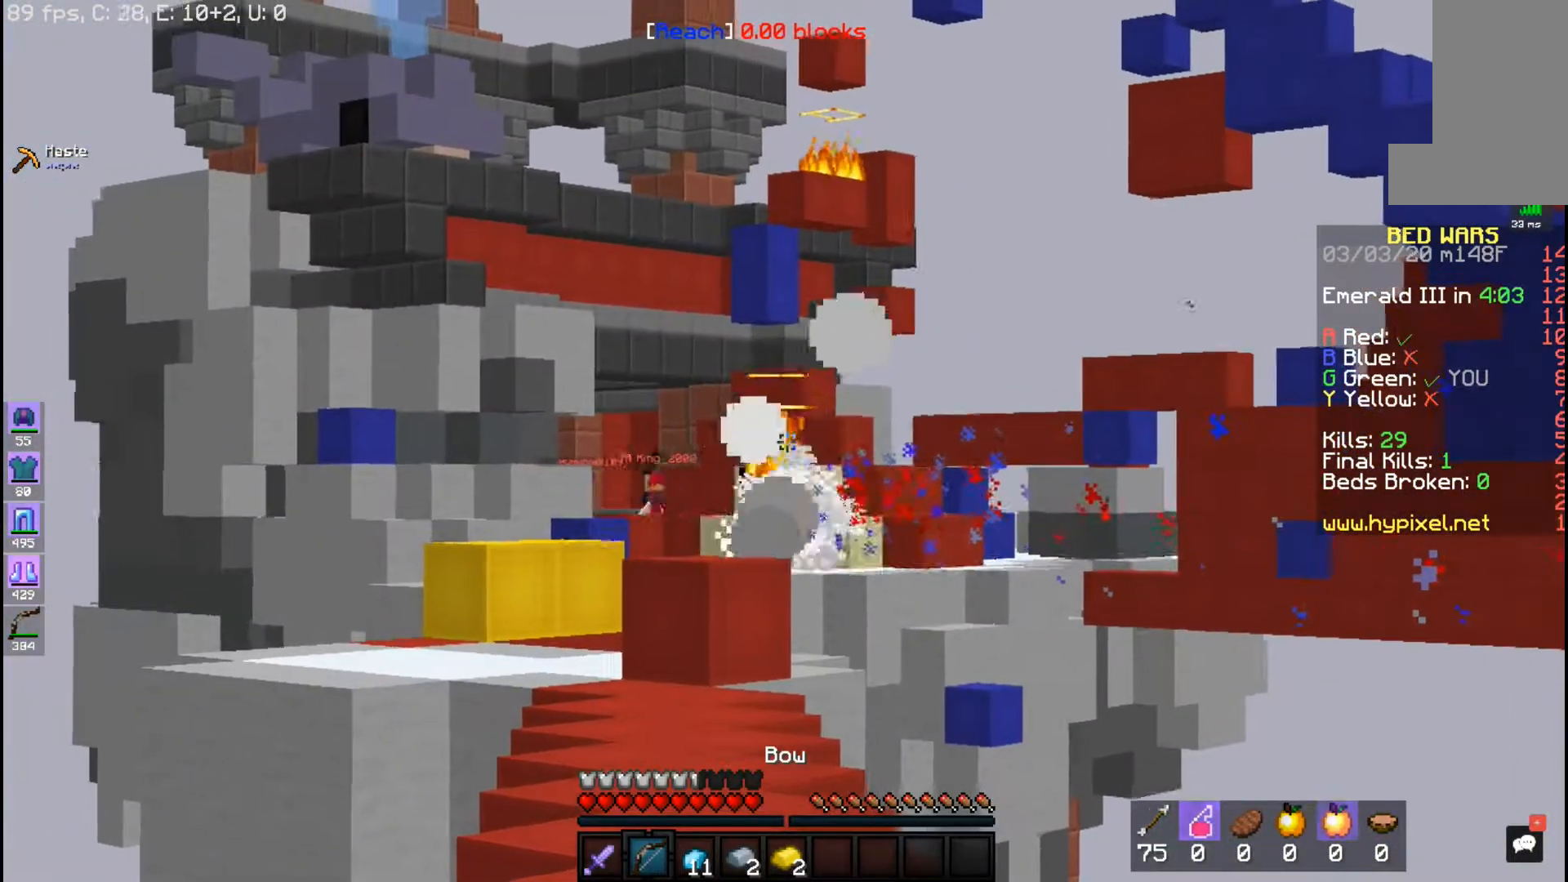
{"keys": [], "mouse": [], "events": []}
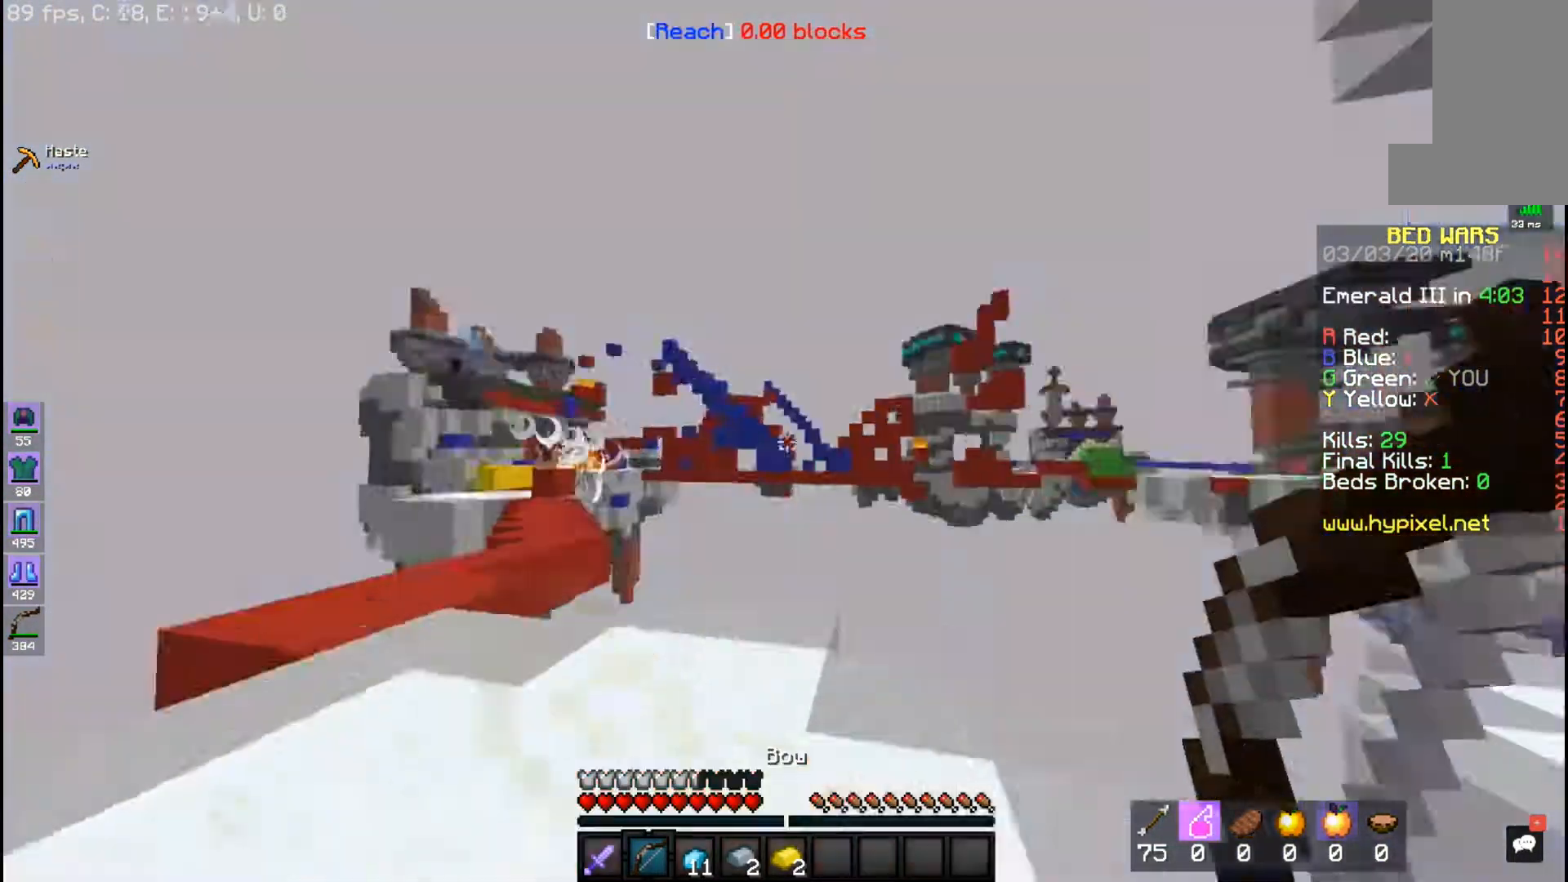
{"keys": [], "mouse": [], "events": []}
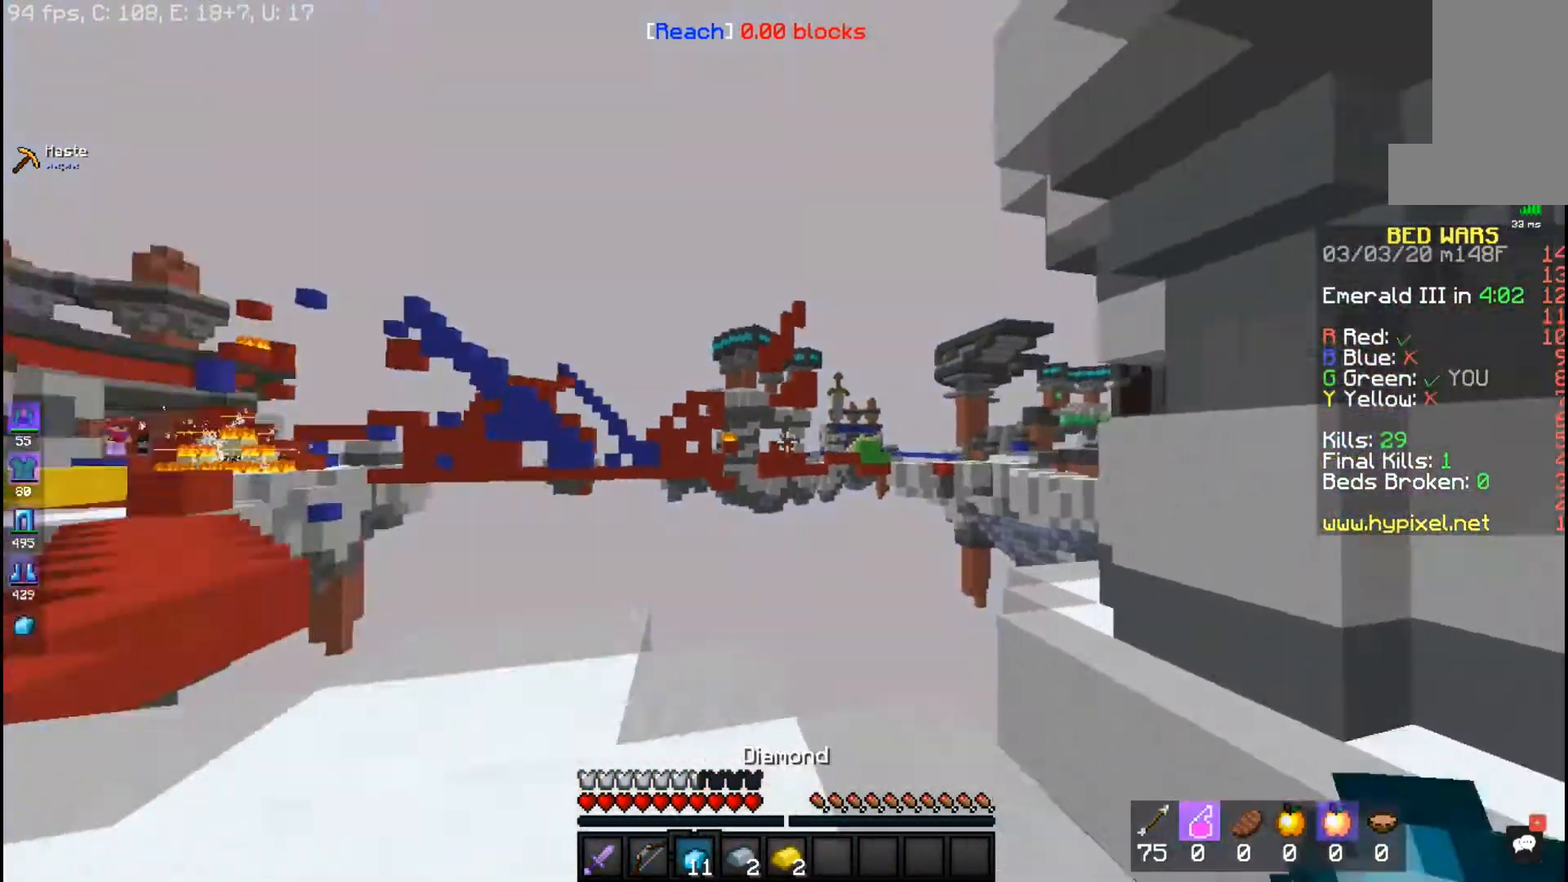
{"keys": ["w"], "mouse": [], "events": [[433, "w", "down"]]}
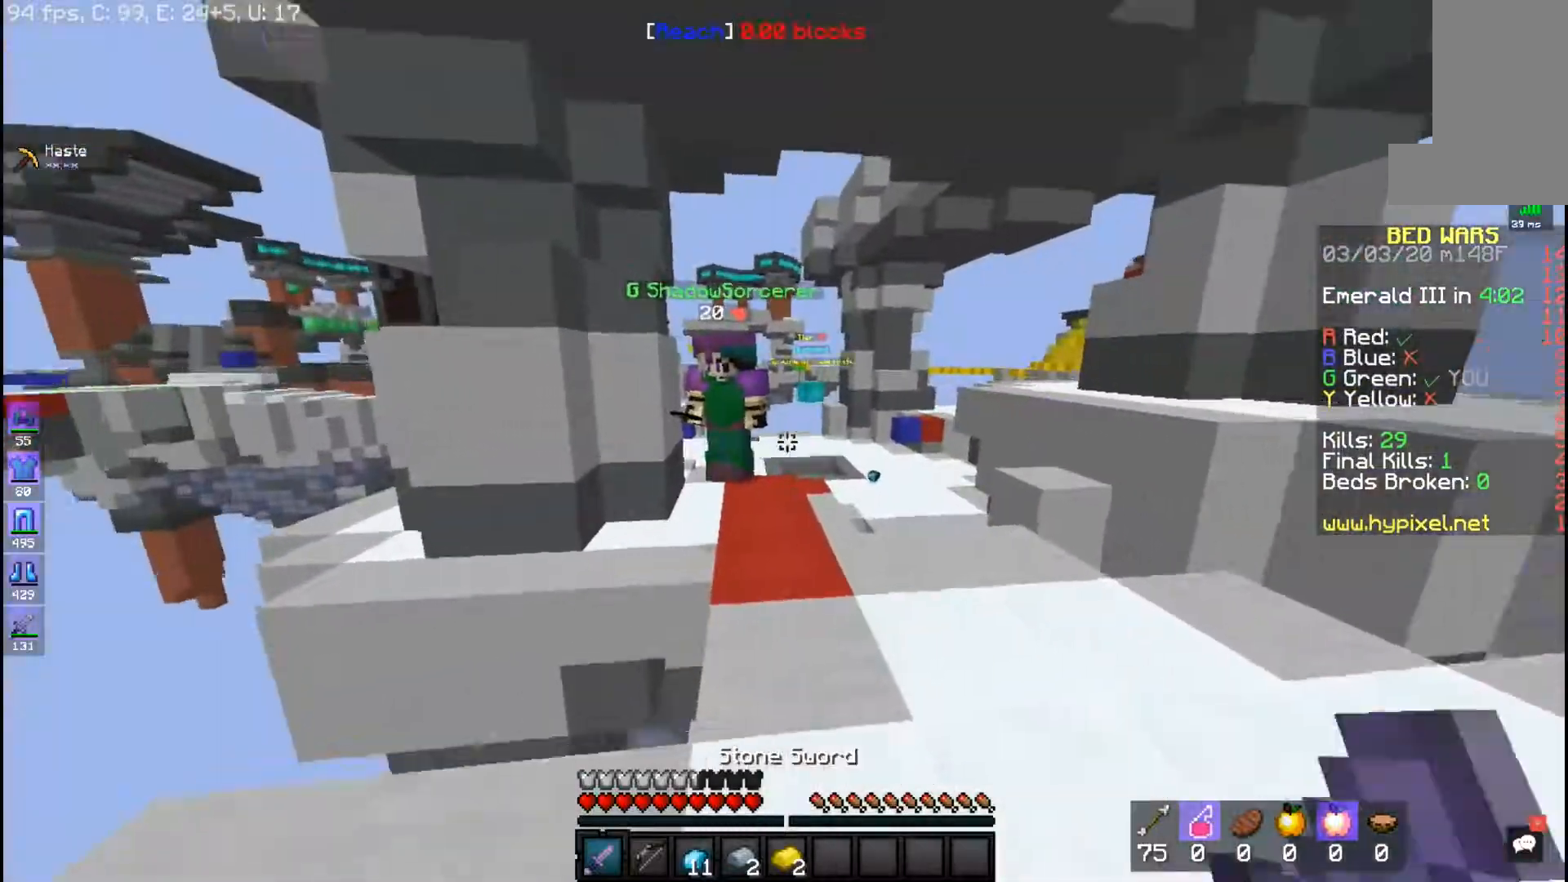
{"keys": ["w"], "mouse": [], "events": []}
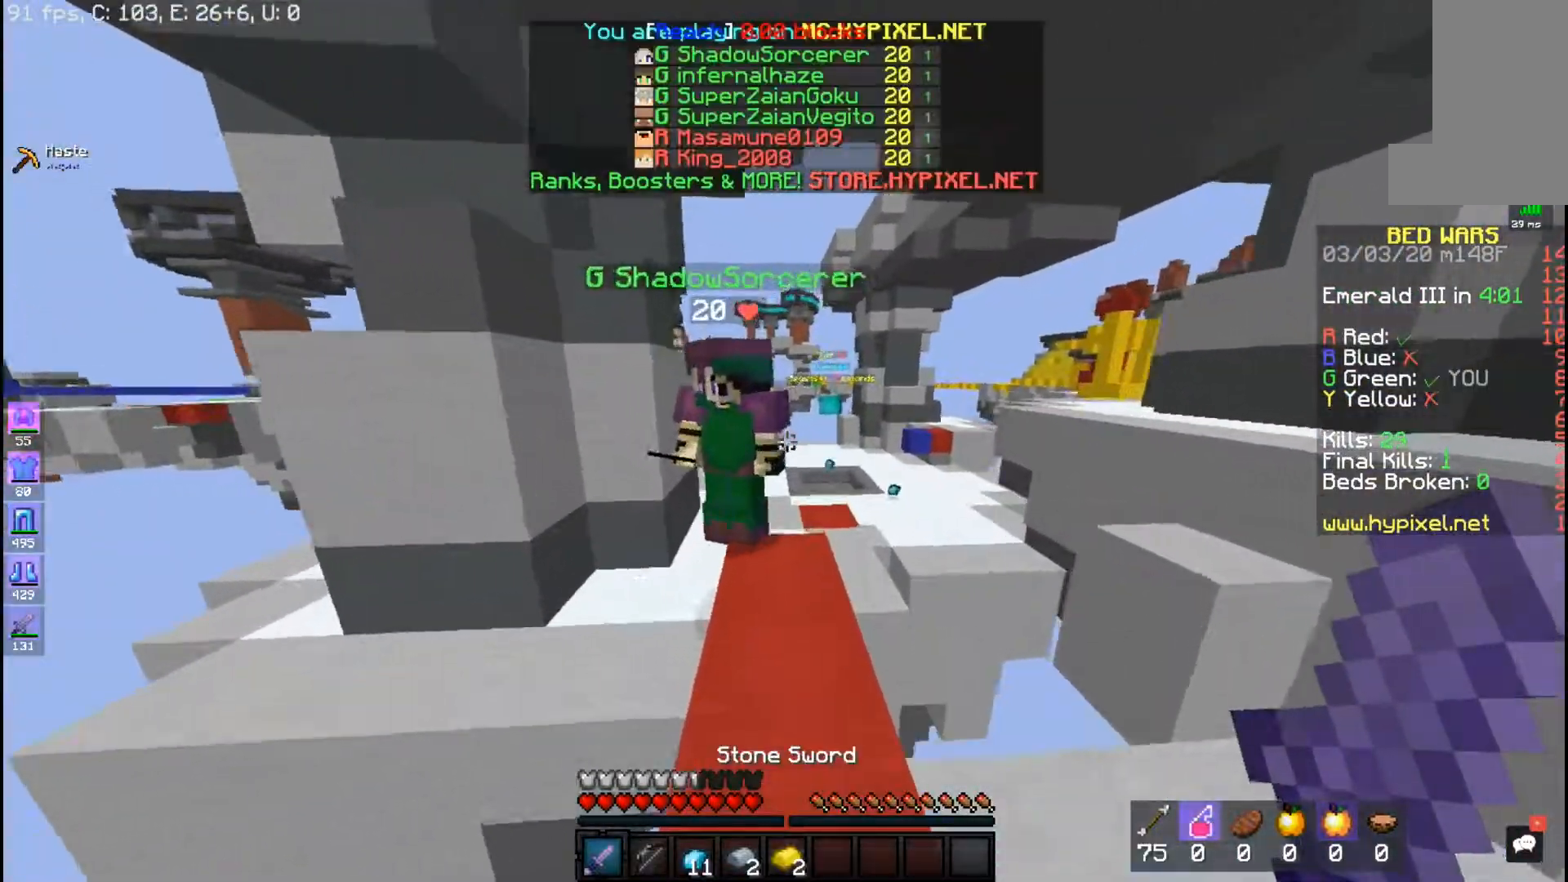
{"keys": ["w"], "mouse": [], "events": [[33, "space", "down"], [250, "space", "up"]]}
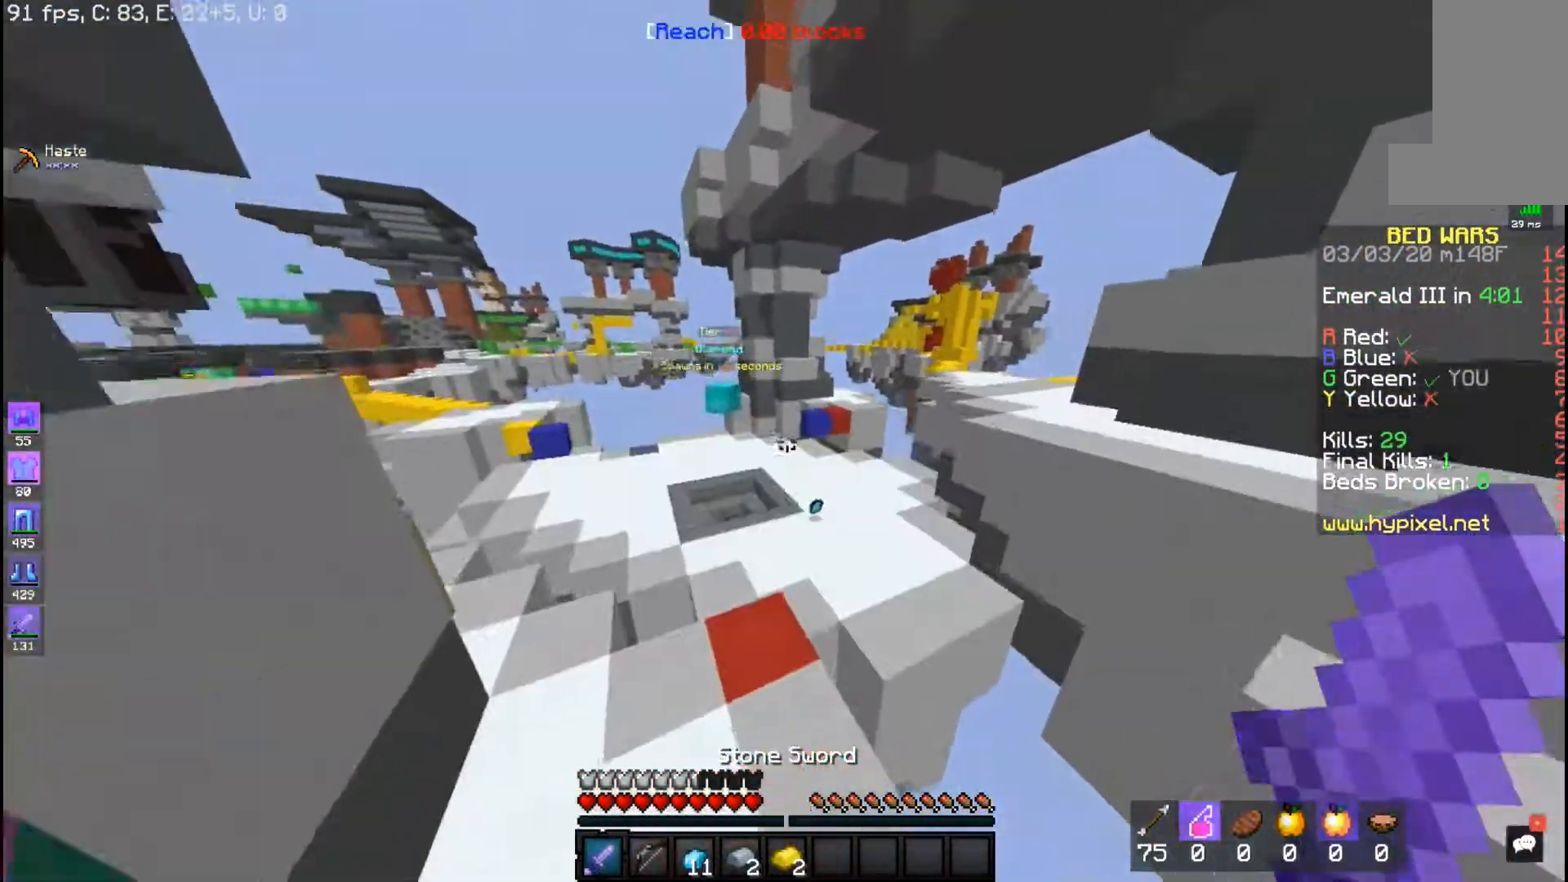
{"keys": ["space", "w"], "mouse": [], "events": [[333, "space", "down"]]}
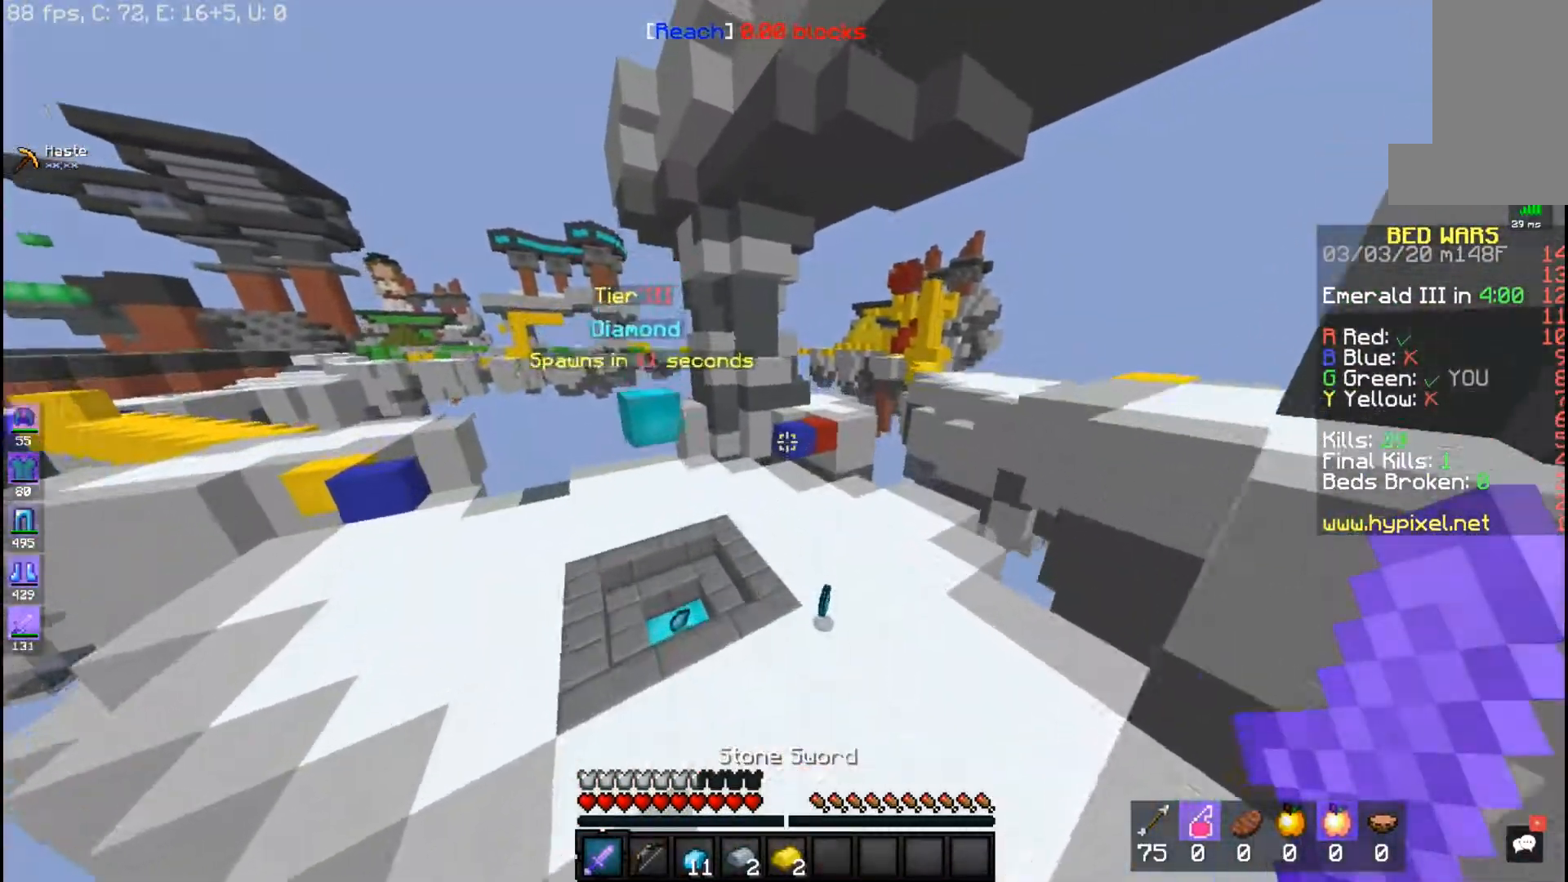
{"keys": ["w"], "mouse": [], "events": [[133, "space", "up"]]}
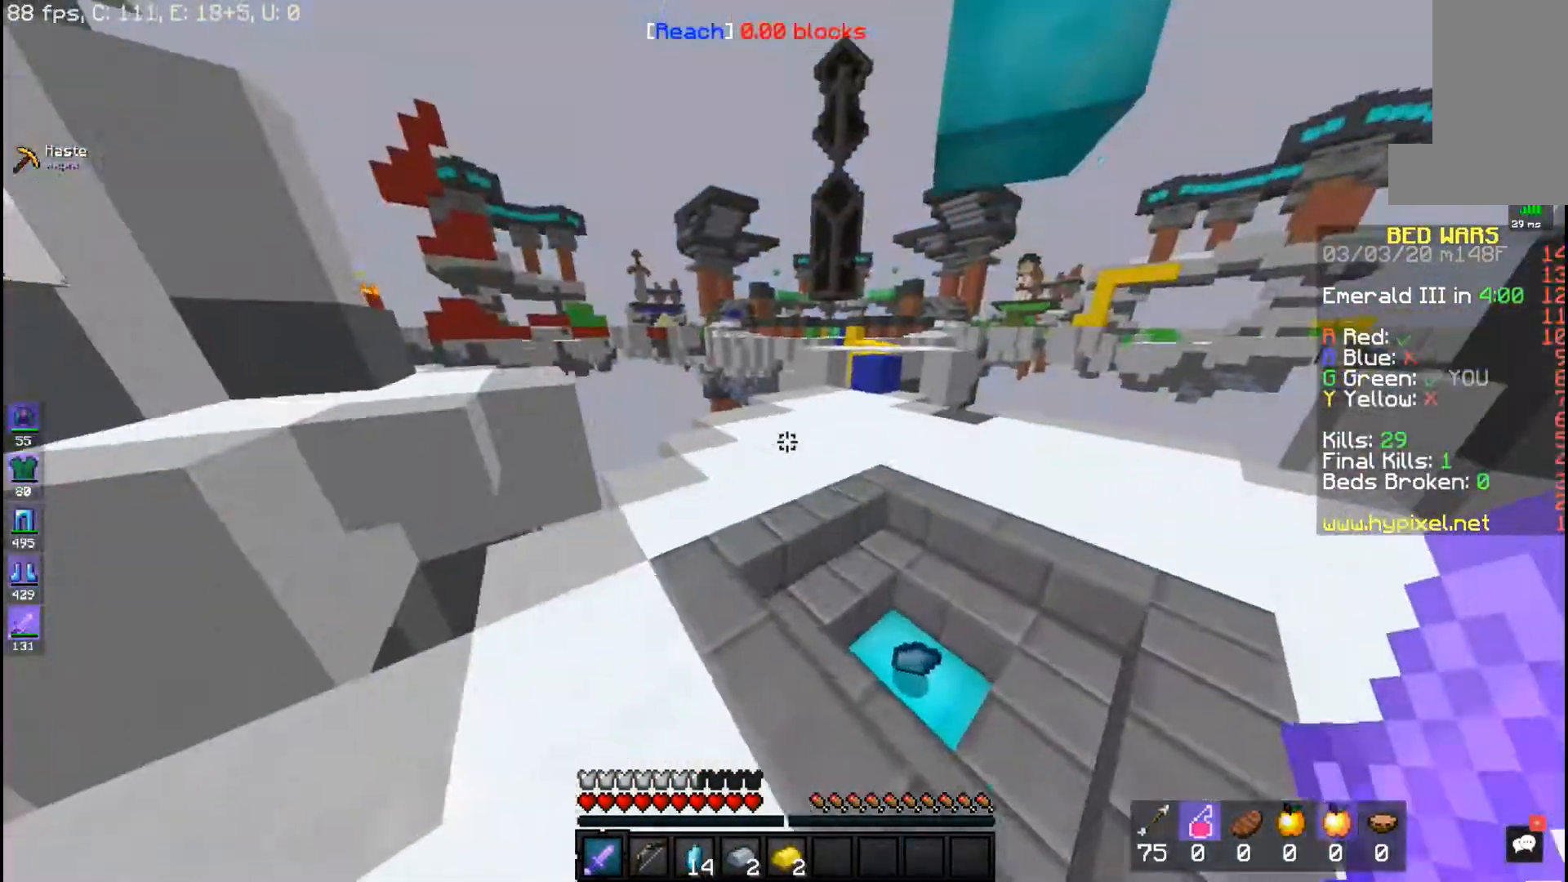
{"keys": ["w"], "mouse": [], "events": [[200, "d", "down"], [400, "d", "up"]]}
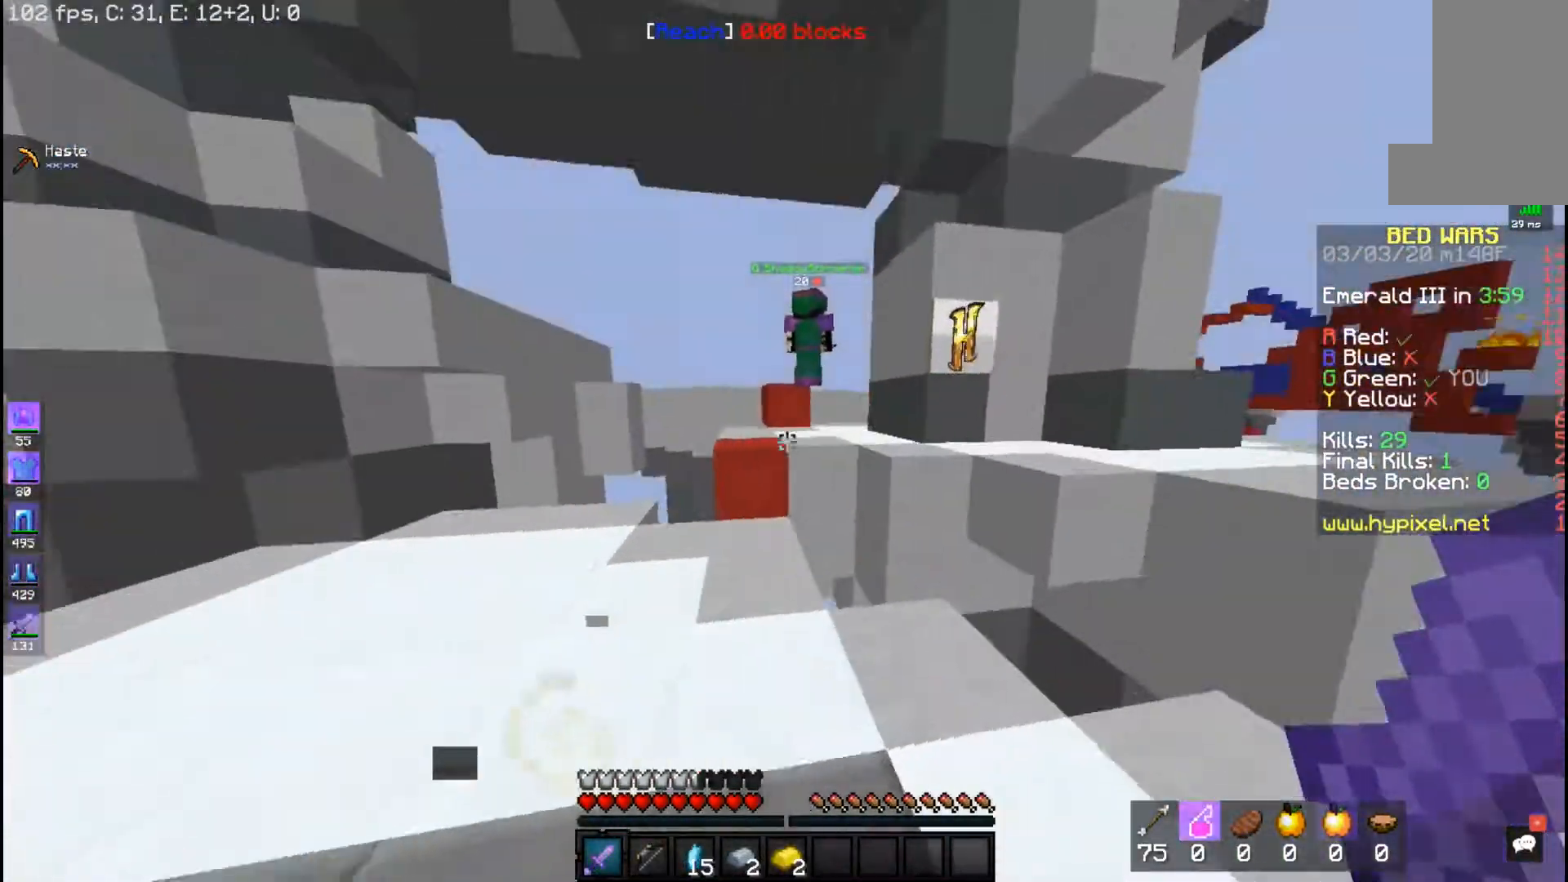
{"keys": ["w"], "mouse": [], "events": [[17, "a", "down"], [283, "a", "up"]]}